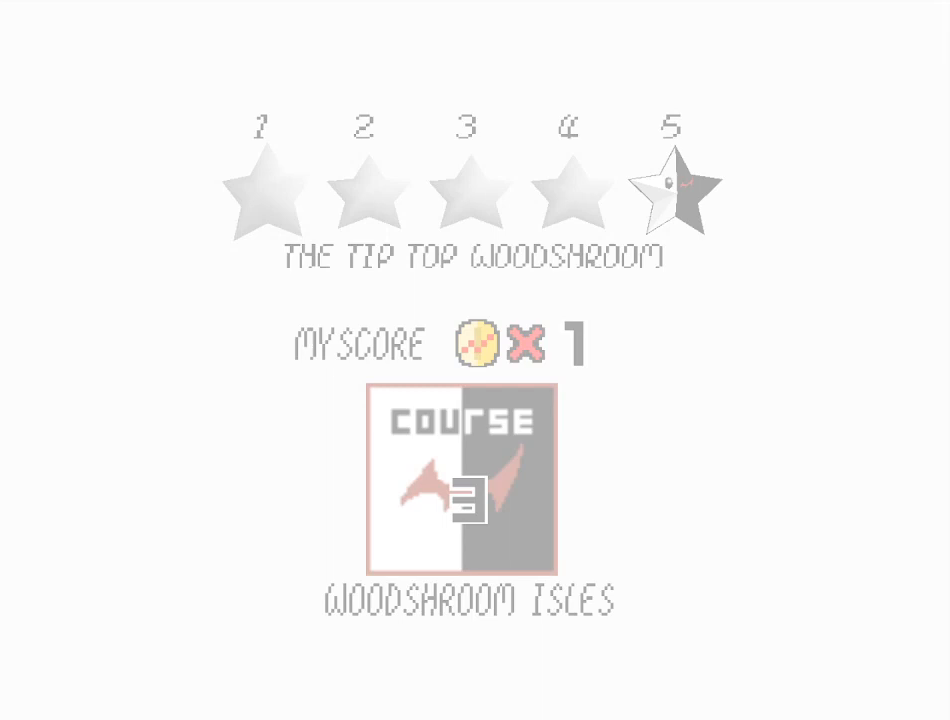
Gameplay with a controller (Nintendo layout); each line is a JSON object with the inputs held at the frame after it. "events" lists button and stick changes between this image and that frame as [ms after this image, input, new state], when the widget could be followed in between. Not read: L3 R3.
{"buttons": [], "left_stick": "up", "events": [[100, "left_stick", "up"]]}
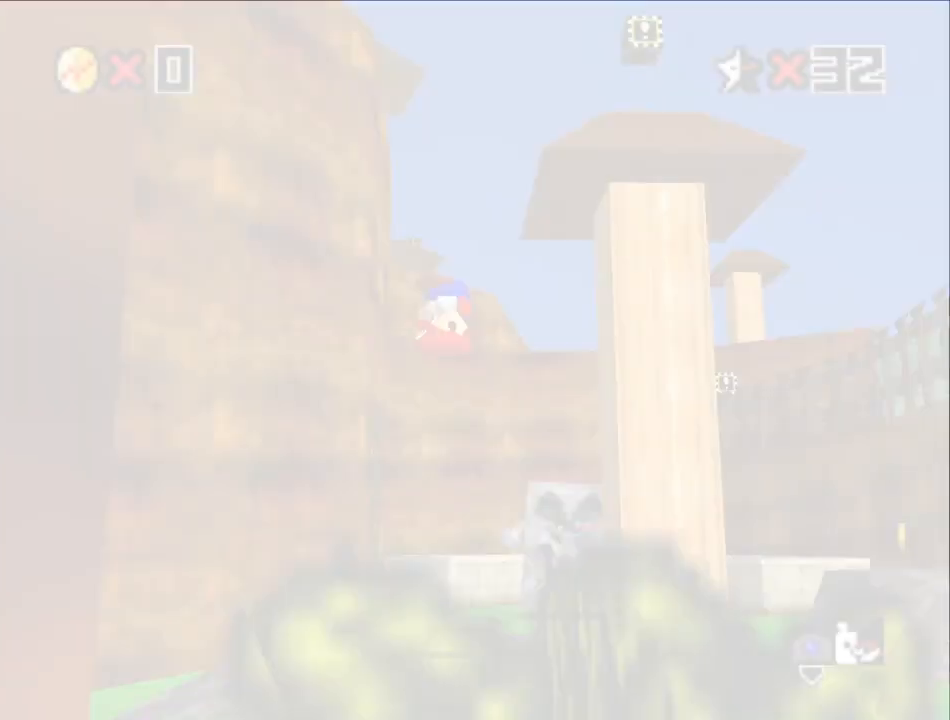
{"buttons": [], "left_stick": "up", "events": []}
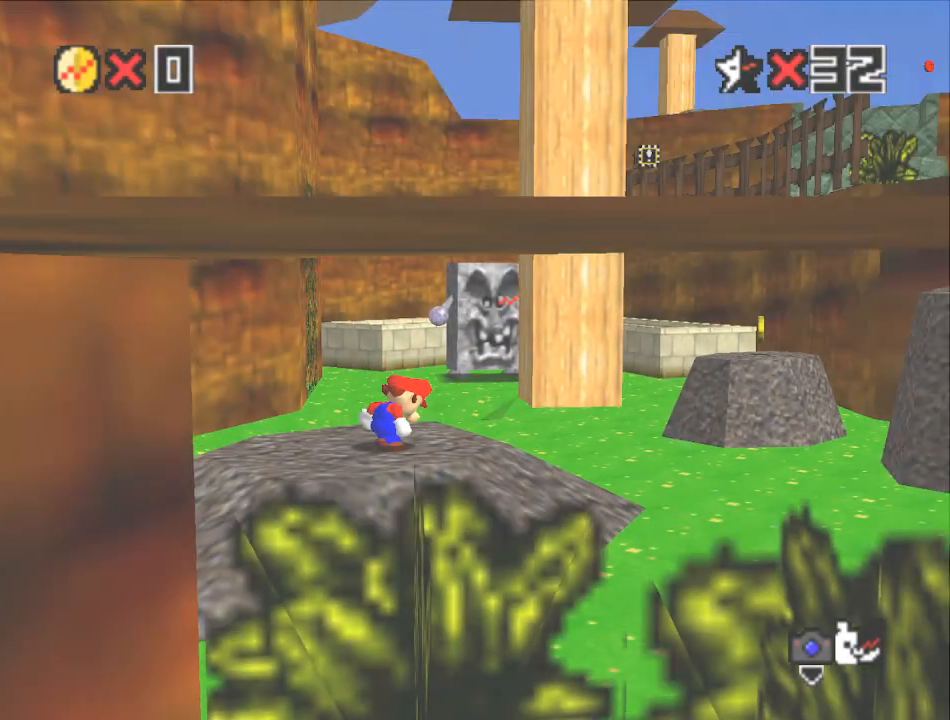
{"buttons": [], "left_stick": "up", "events": []}
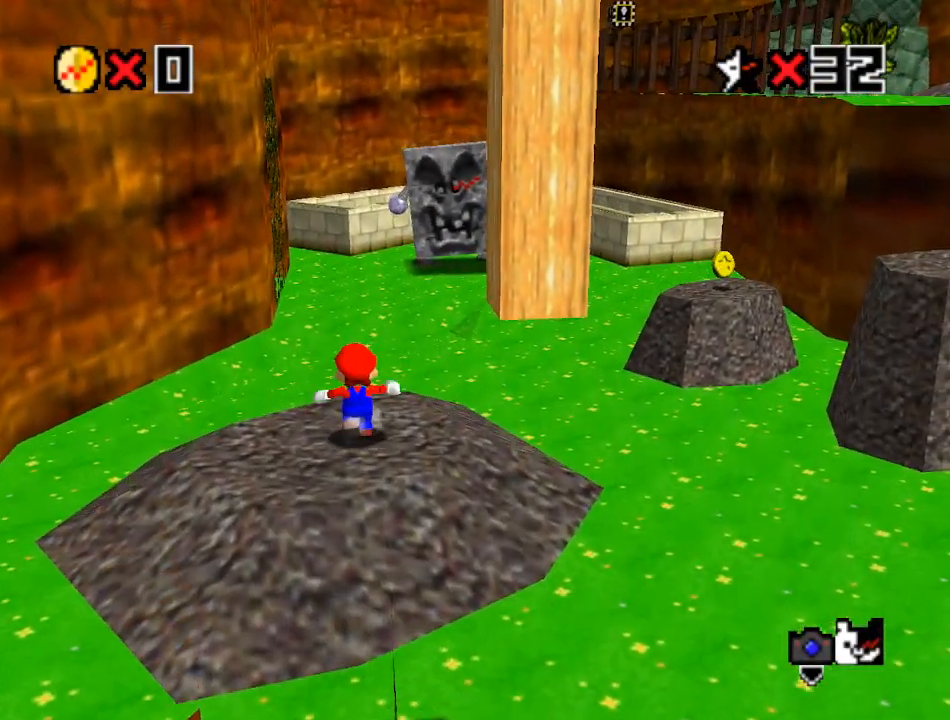
{"buttons": ["A"], "left_stick": "up", "events": [[83, "A", "down"]]}
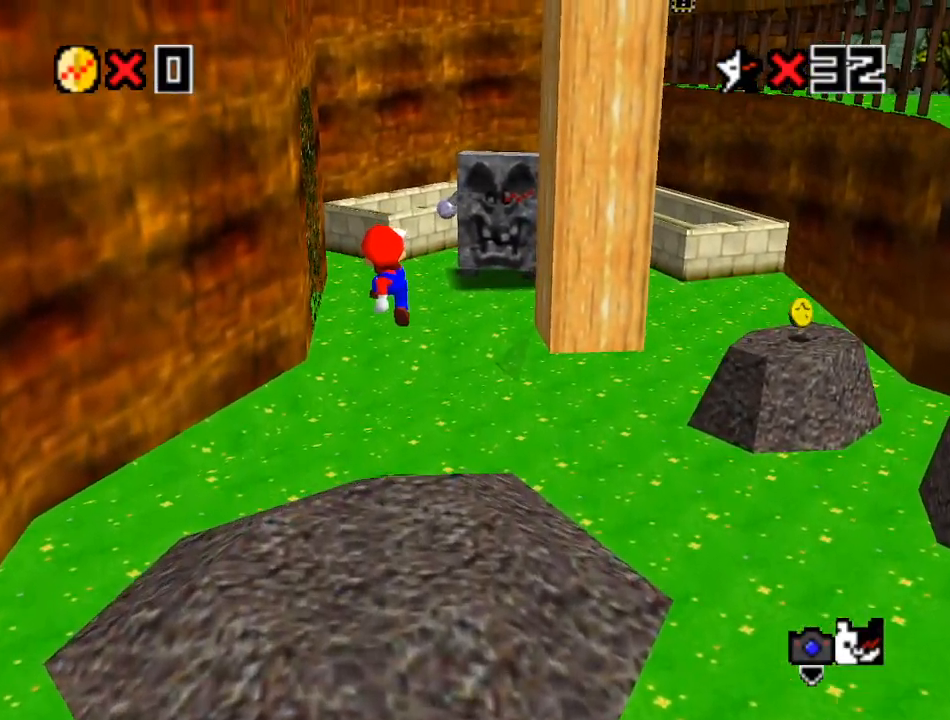
{"buttons": [], "left_stick": "up", "events": [[67, "B", "down"], [250, "A", "up"], [250, "B", "up"]]}
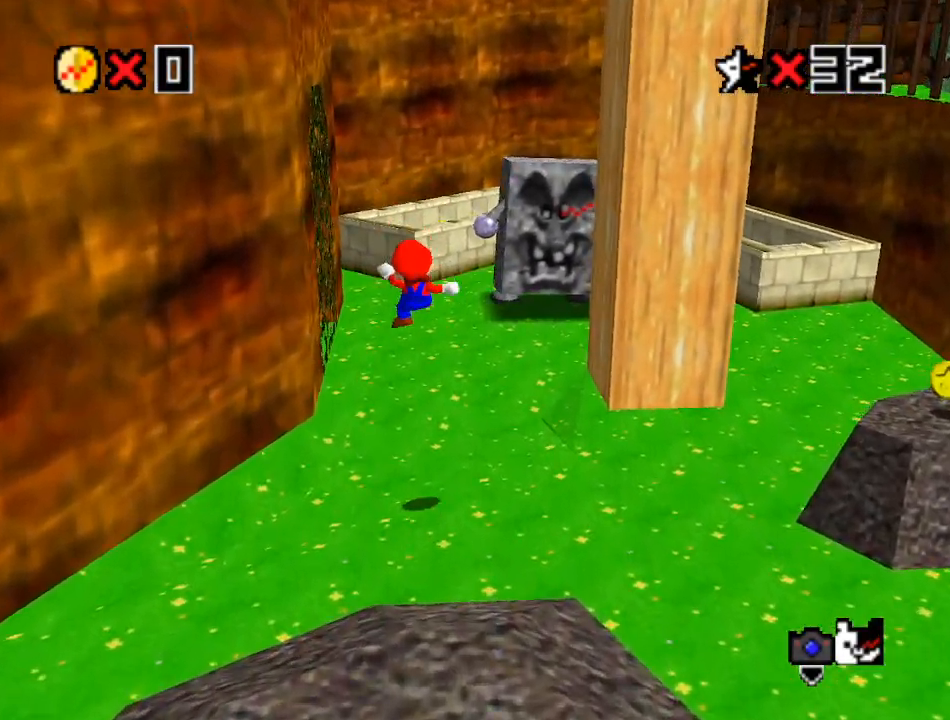
{"buttons": [], "left_stick": "center", "events": [[500, "left_stick", "center"]]}
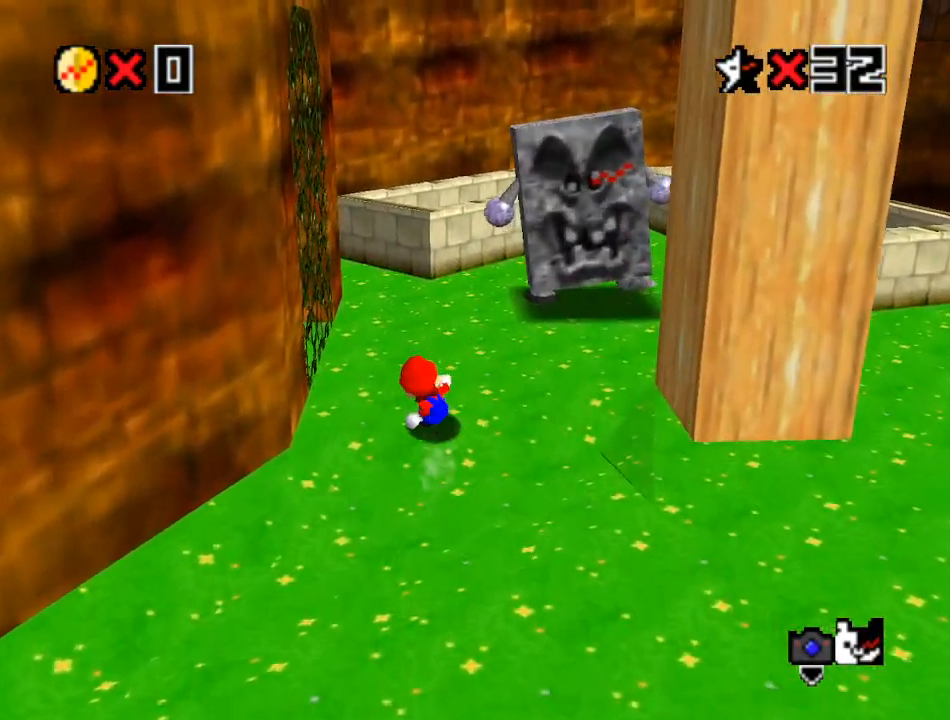
{"buttons": ["A"], "left_stick": "right", "events": [[33, "left_stick", "up"], [50, "left_stick", "down"], [300, "left_stick", "right"], [333, "A", "down"]]}
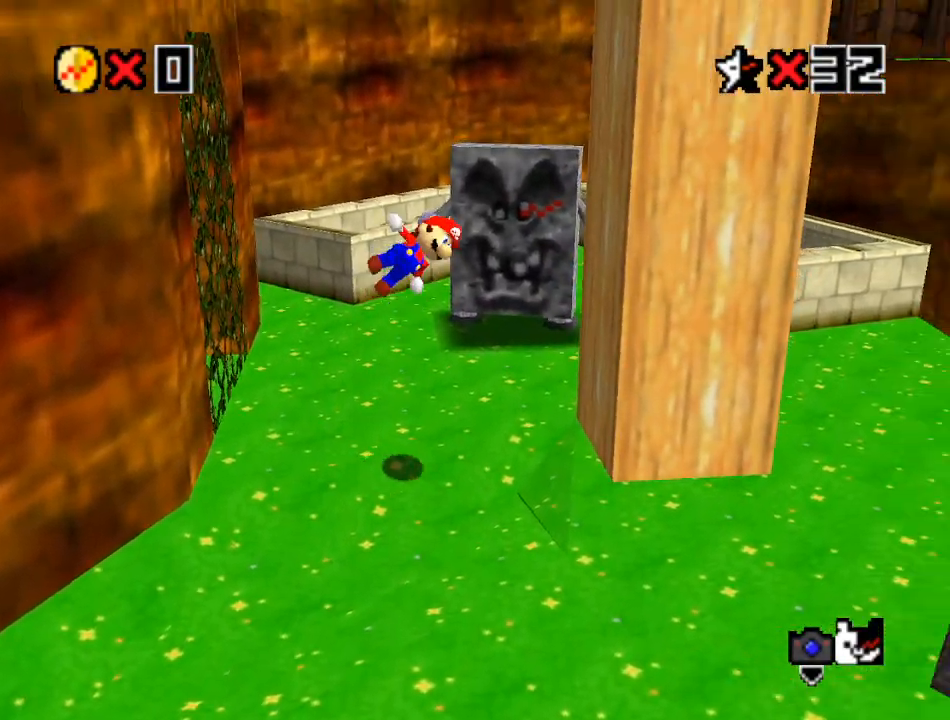
{"buttons": ["A"], "left_stick": "up-left", "events": [[50, "A", "up"], [150, "C_RIGHT", "down"], [250, "C_RIGHT", "up"], [500, "A", "down"], [500, "left_stick", "up-left"]]}
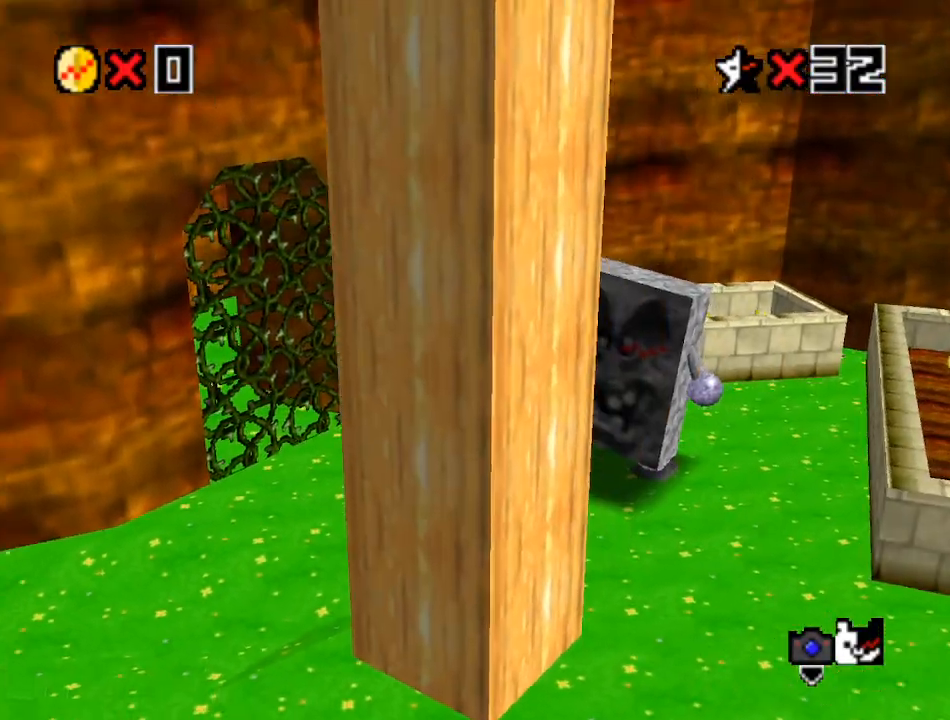
{"buttons": [], "left_stick": "up-left", "events": [[417, "A", "up"]]}
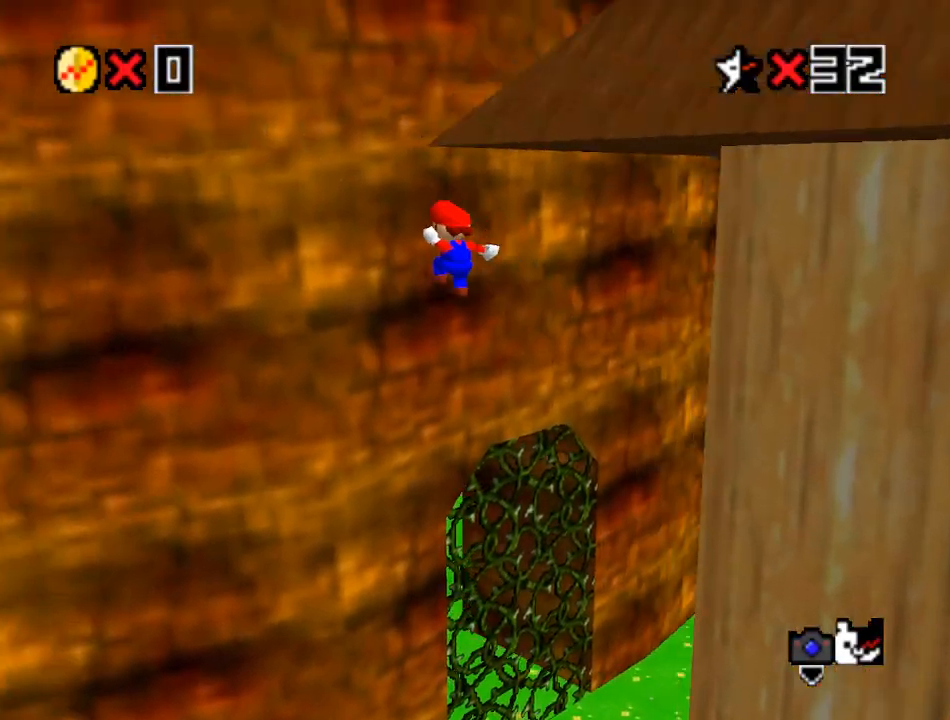
{"buttons": [], "left_stick": "down-right", "events": [[150, "A", "down"], [183, "left_stick", "down-right"], [317, "A", "up"]]}
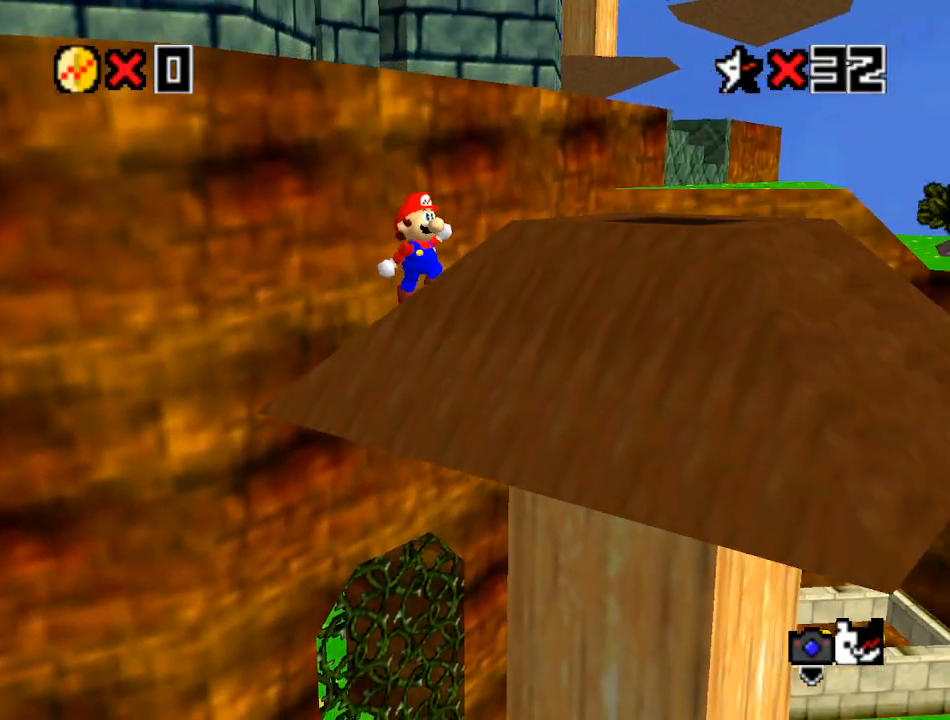
{"buttons": [], "left_stick": "up", "events": [[150, "left_stick", "up"]]}
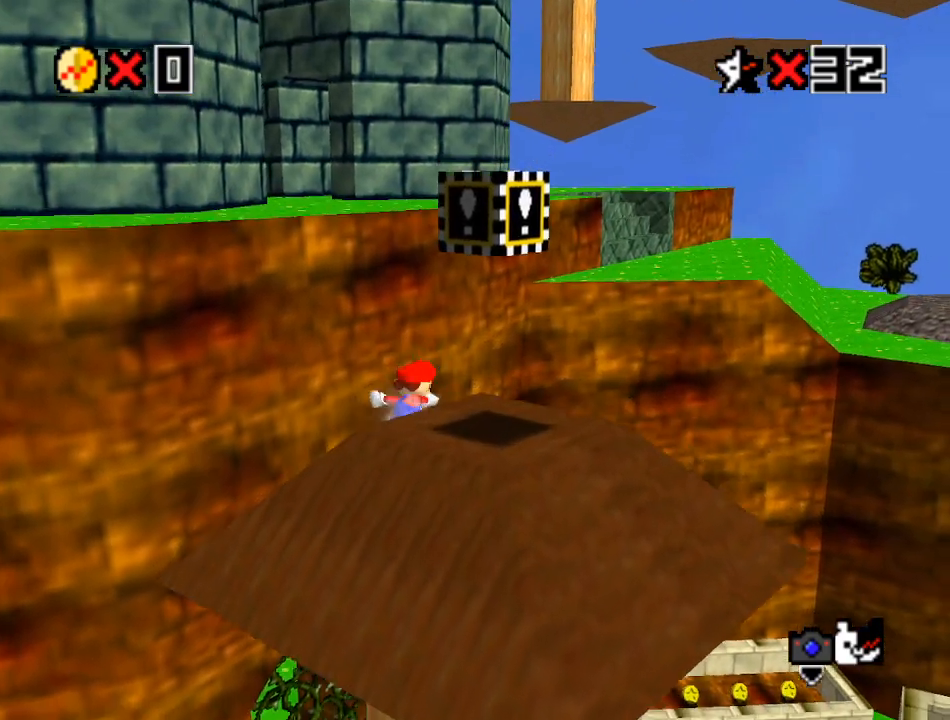
{"buttons": ["A"], "left_stick": "up", "events": [[33, "A", "down"], [150, "B", "down"], [450, "B", "up"]]}
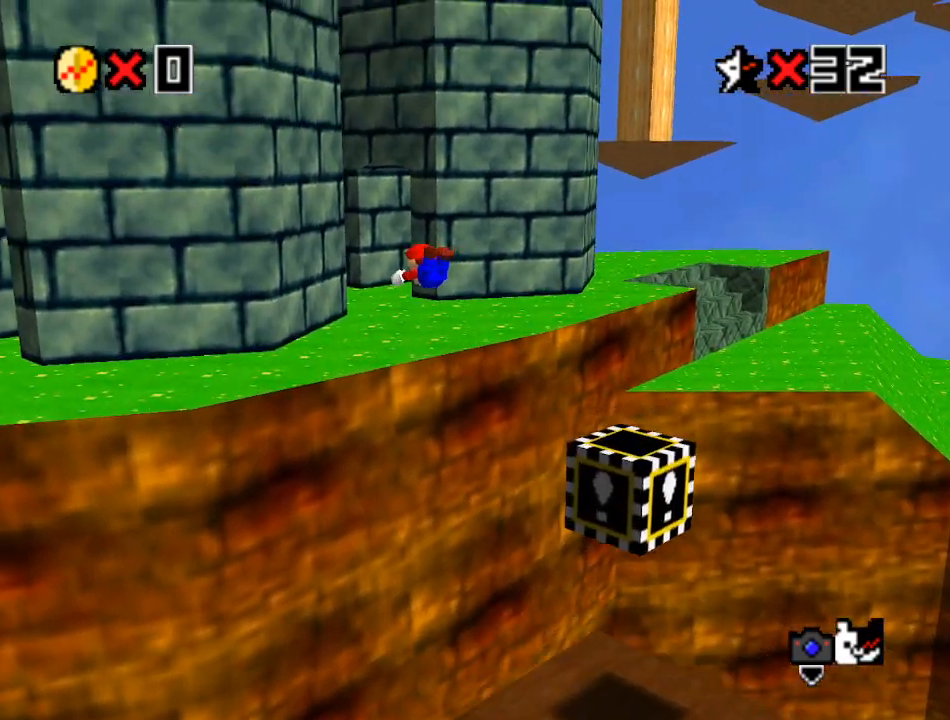
{"buttons": ["A", "B"], "left_stick": "up", "events": [[33, "A", "up"], [383, "A", "down"], [450, "B", "down"]]}
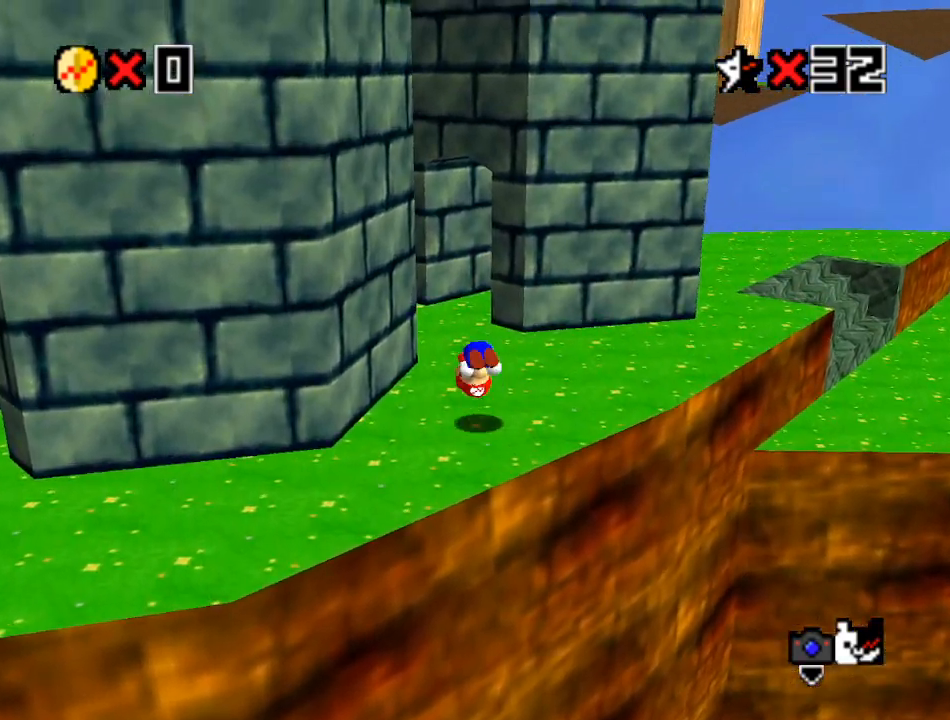
{"buttons": ["Z"], "left_stick": "up-left", "events": [[83, "B", "up"], [117, "A", "up"], [317, "left_stick", "up-left"], [467, "Z", "down"]]}
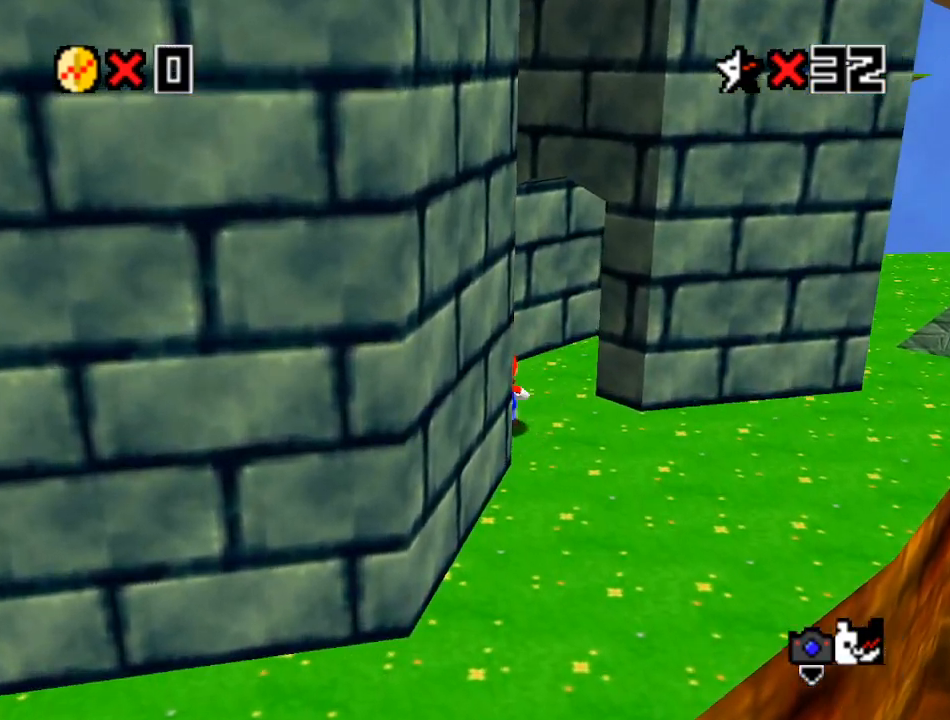
{"buttons": [], "left_stick": "center", "events": [[17, "A", "down"], [83, "Z", "up"], [167, "A", "up"], [367, "C_LEFT", "down"], [450, "C_LEFT", "up"], [450, "left_stick", "center"]]}
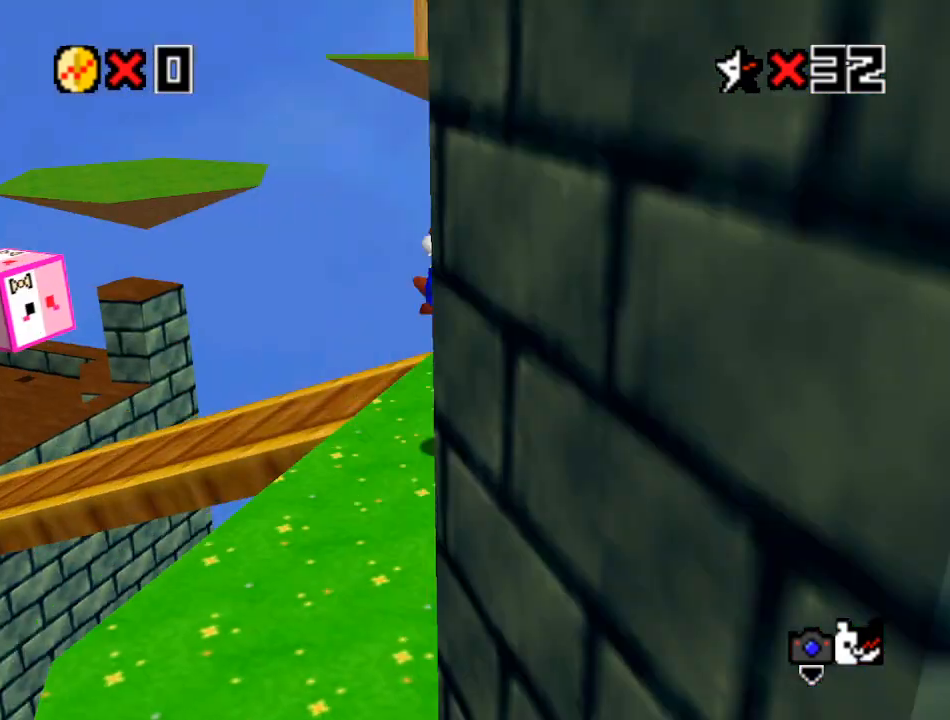
{"buttons": [], "left_stick": "left", "events": [[83, "left_stick", "left"]]}
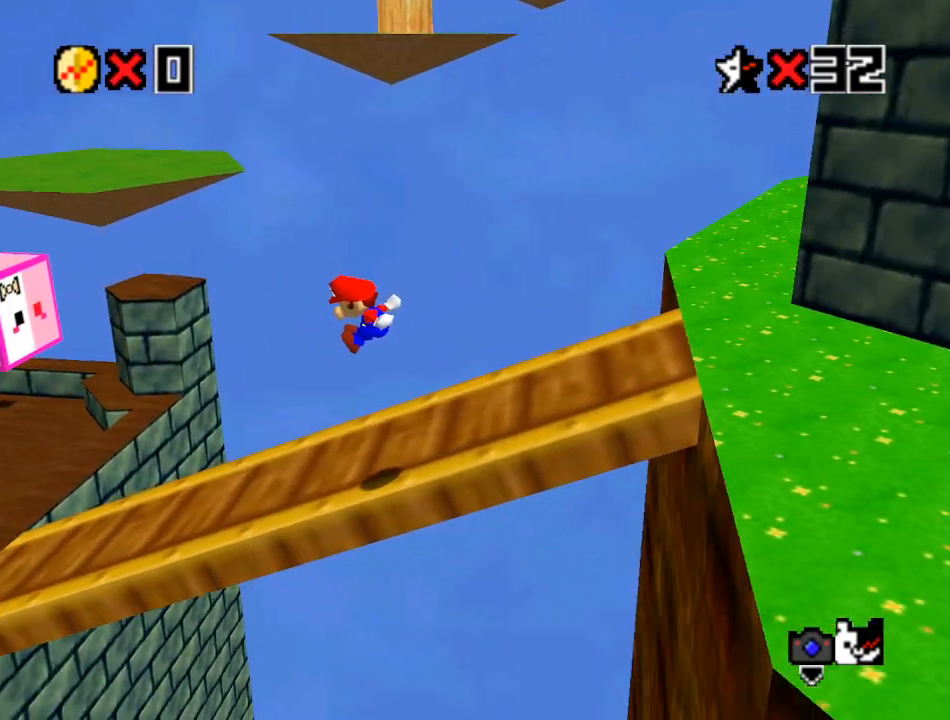
{"buttons": [], "left_stick": "up-left", "events": [[483, "left_stick", "up-left"]]}
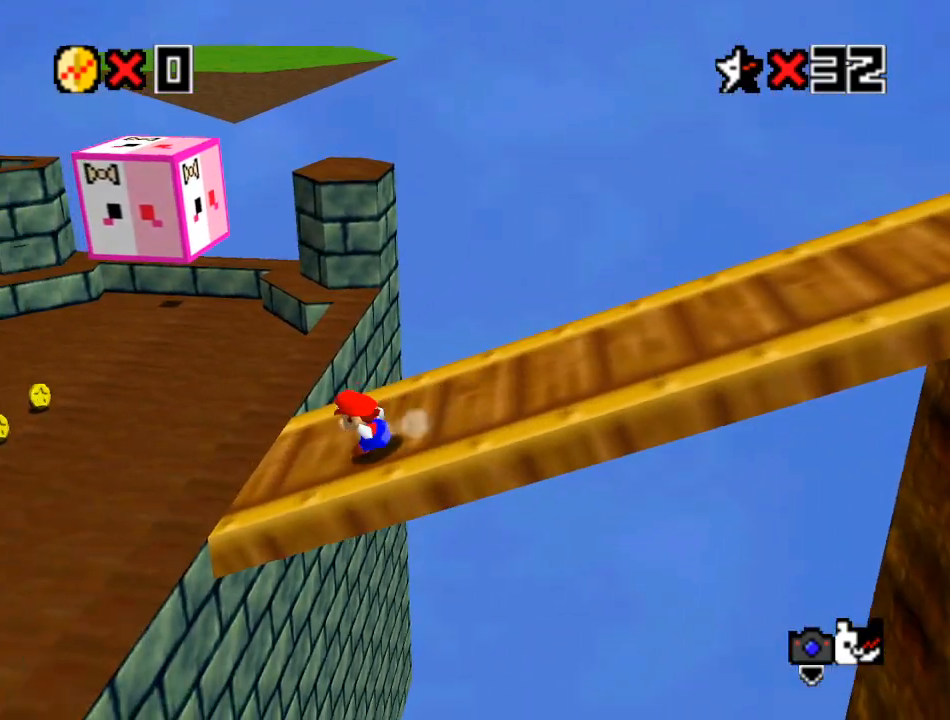
{"buttons": [], "left_stick": "up-left", "events": [[283, "left_stick", "up"], [483, "left_stick", "up-left"]]}
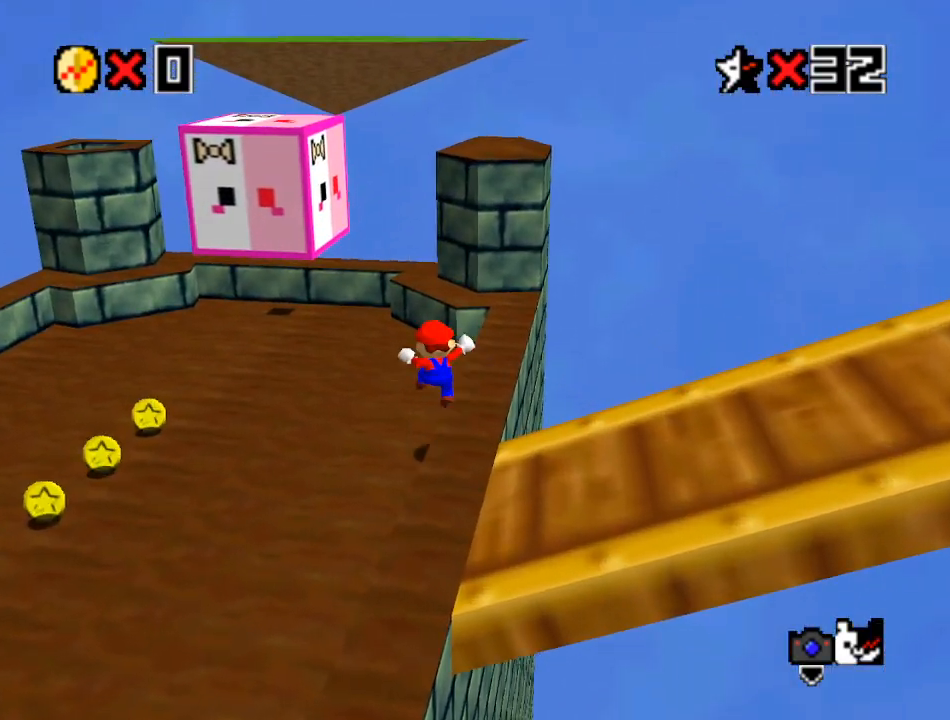
{"buttons": ["A"], "left_stick": "down-left", "events": [[150, "left_stick", "left"], [317, "A", "down"], [417, "left_stick", "down-left"]]}
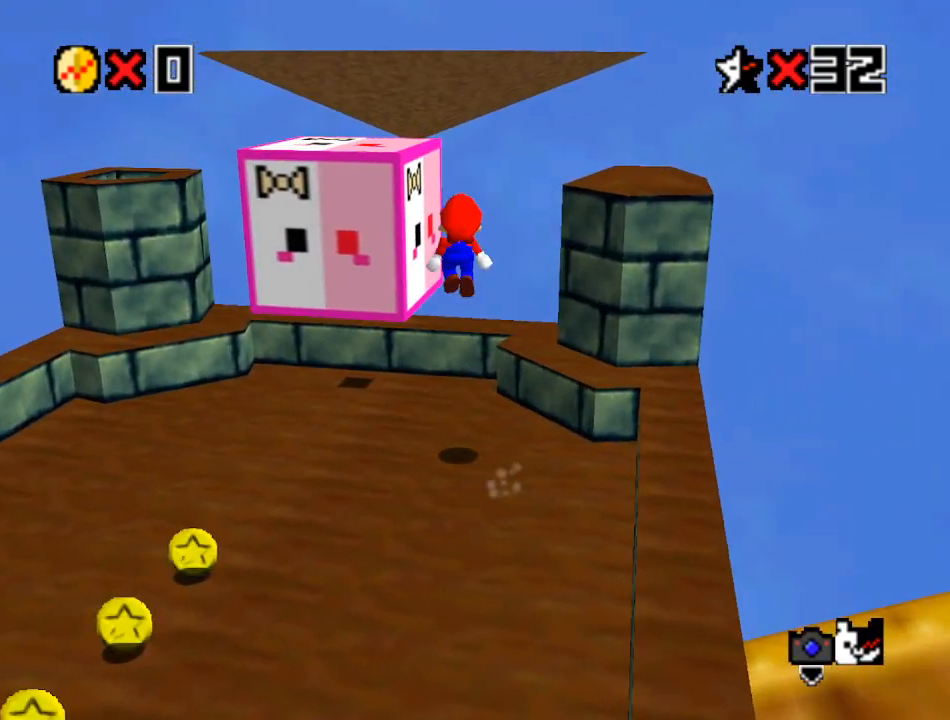
{"buttons": [], "left_stick": "up", "events": [[150, "left_stick", "left"], [217, "A", "up"], [317, "left_stick", "up-left"], [483, "left_stick", "up"]]}
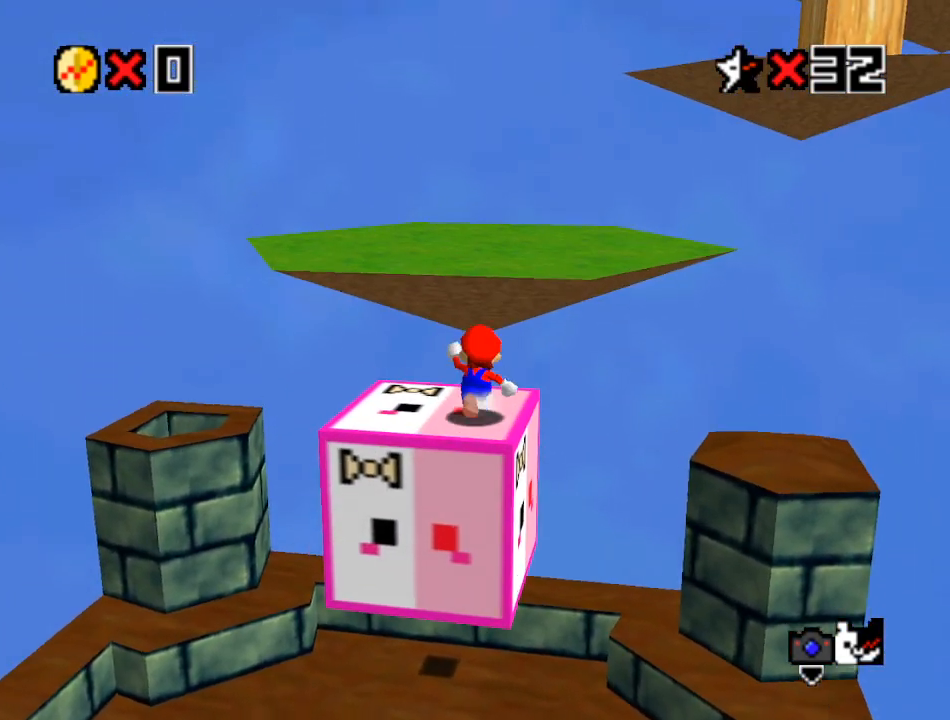
{"buttons": ["C_LEFT"], "left_stick": "up-left", "events": [[117, "A", "down"], [333, "A", "up"], [333, "left_stick", "up-left"], [450, "C_LEFT", "down"]]}
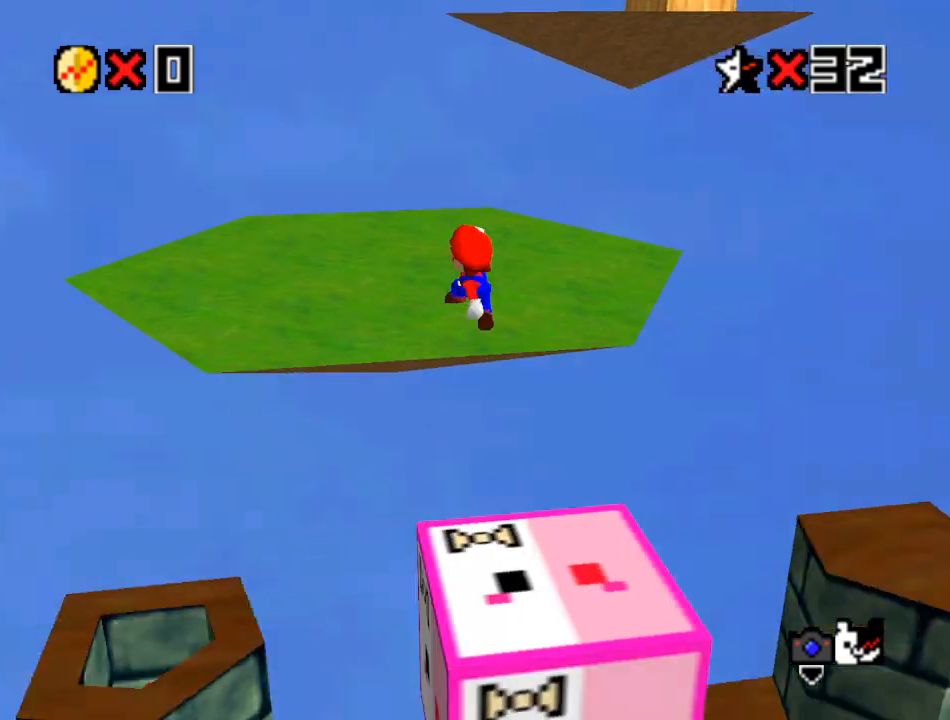
{"buttons": ["A"], "left_stick": "up-left", "events": [[50, "C_LEFT", "up"], [367, "left_stick", "up"], [417, "A", "down"], [483, "left_stick", "up-left"]]}
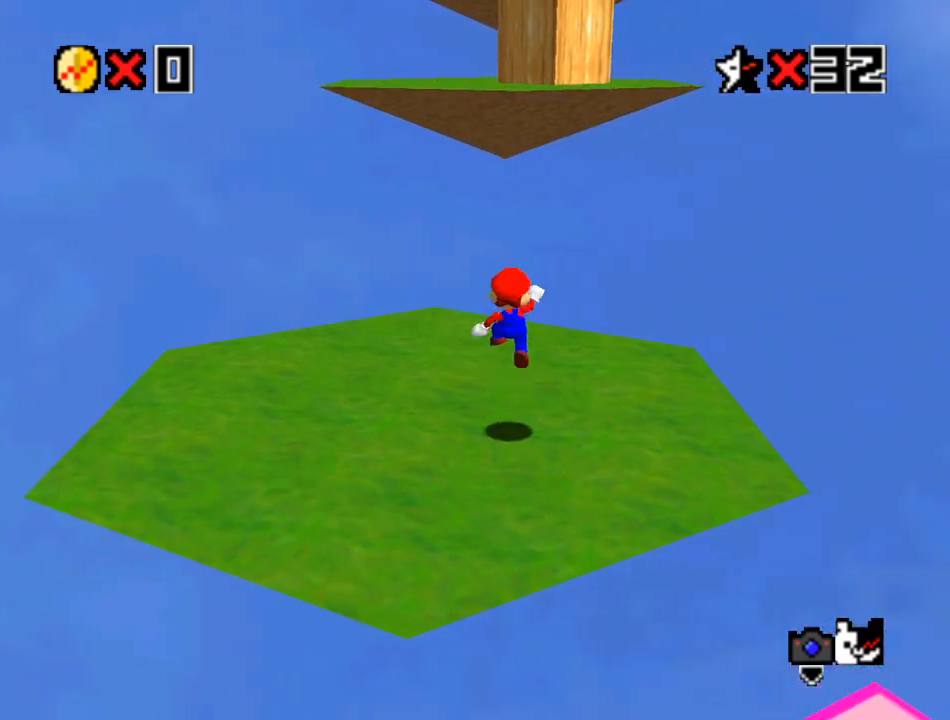
{"buttons": [], "left_stick": "up", "events": [[100, "A", "up"], [483, "left_stick", "up"]]}
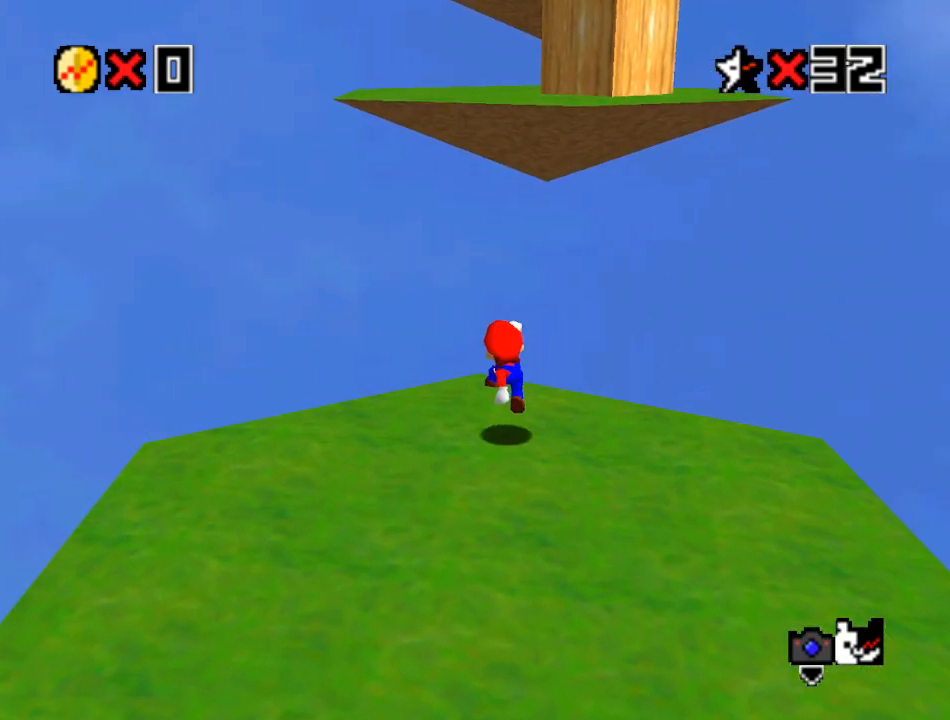
{"buttons": ["A"], "left_stick": "down-right", "events": [[117, "A", "down"], [350, "left_stick", "down-right"]]}